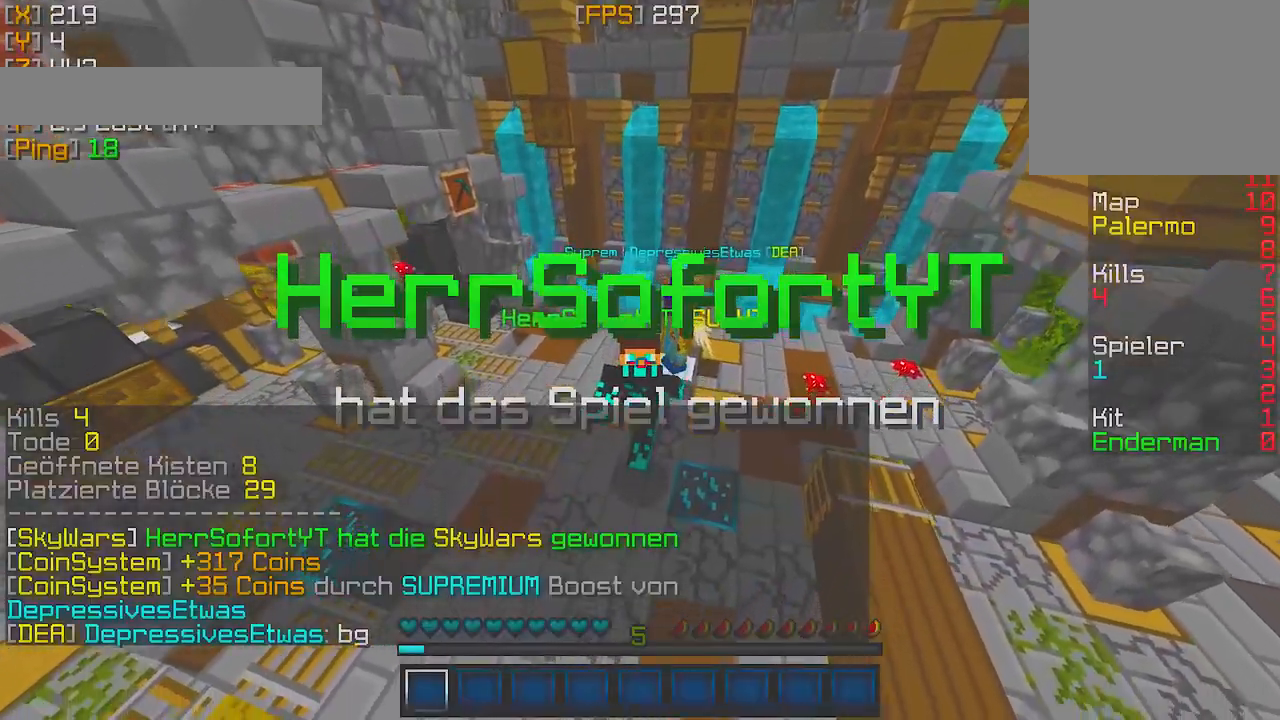
Gameplay with keyboard; each line is a JSON object with the keys held at the frame after it. "events" lists presses ("down") and releases ("up") of "a", "d", "s" and "w" between this image and that frame as [ms after this image, input, new state], when the widget could be followed in between. No other keys are recorded. Mouse input is not recorded.
{"keys": [], "events": []}
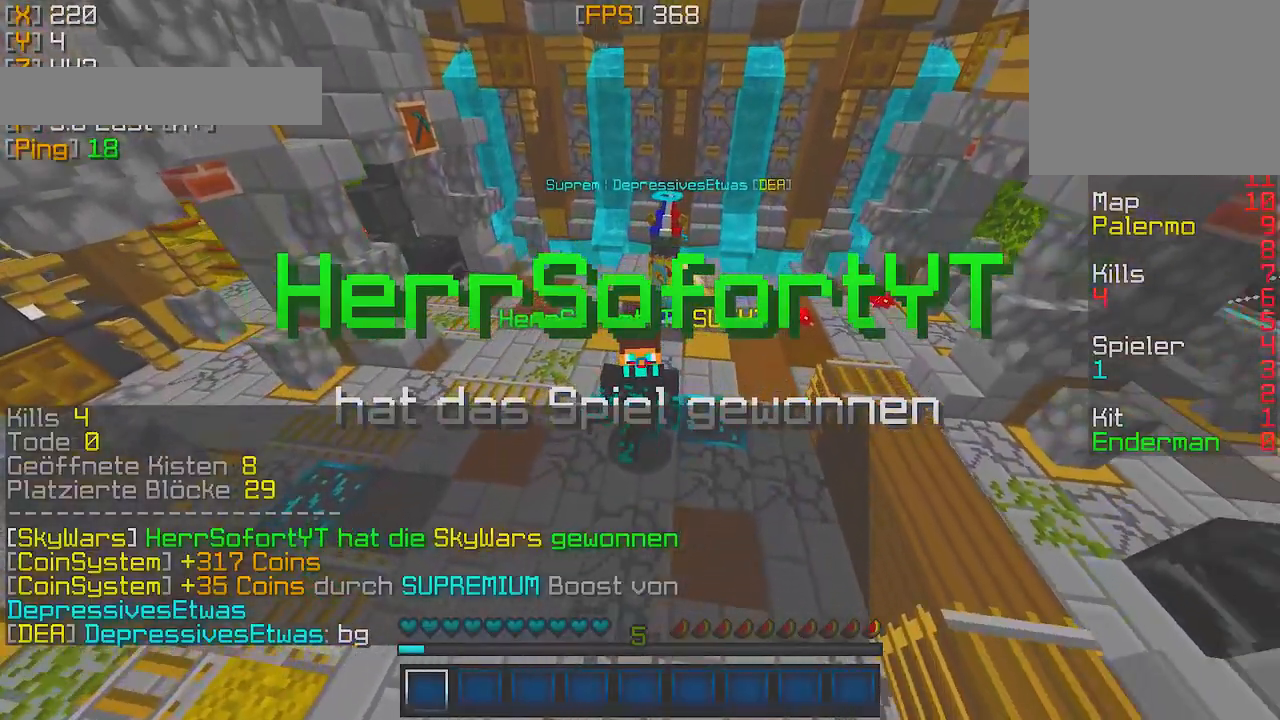
{"keys": ["a", "w"], "events": [[483, "a", "down"], [500, "w", "down"]]}
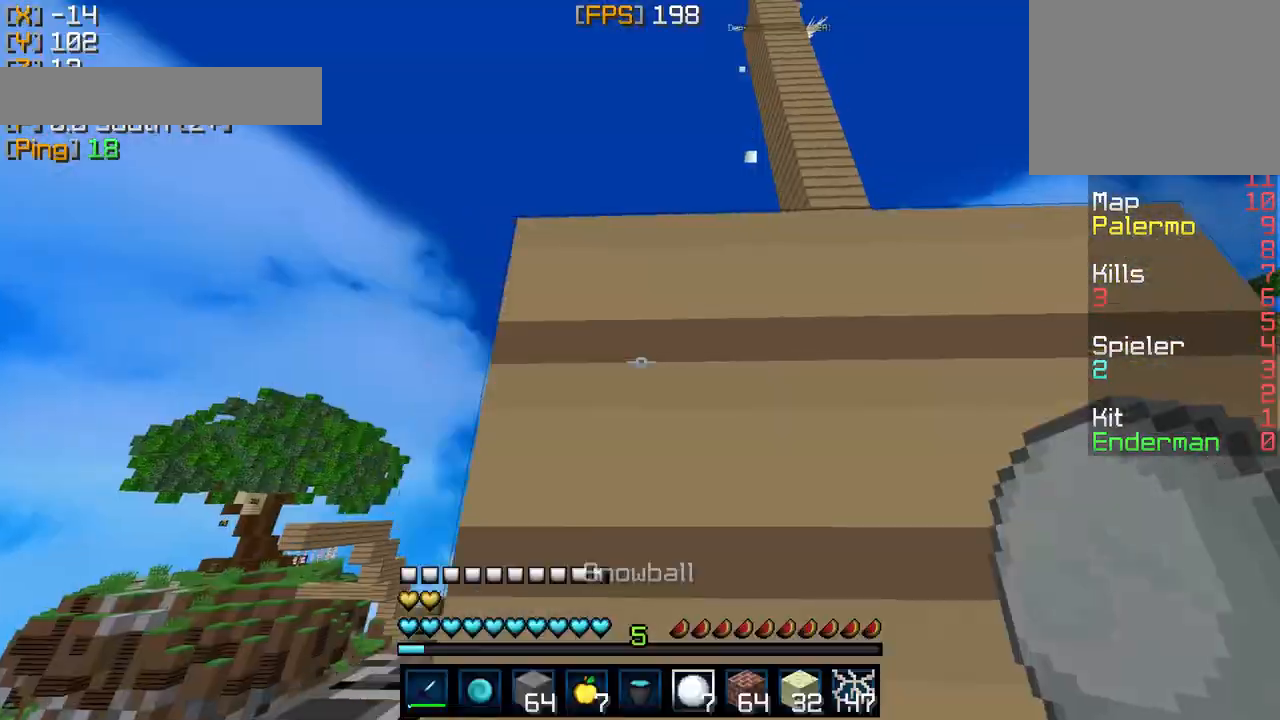
{"keys": ["d", "w"], "events": [[100, "w", "up"], [233, "w", "down"], [267, "d", "down"], [317, "a", "up"]]}
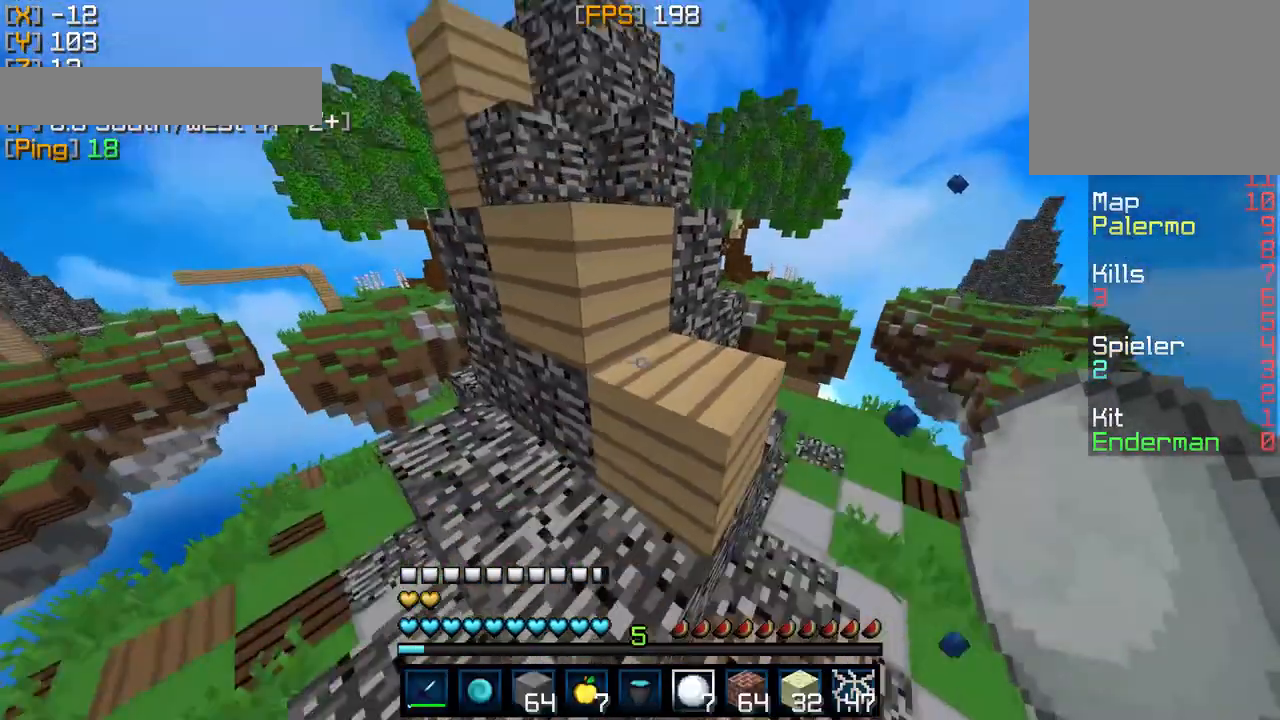
{"keys": ["a", "w"], "events": [[300, "w", "up"], [350, "w", "down"], [467, "a", "down"], [483, "d", "up"]]}
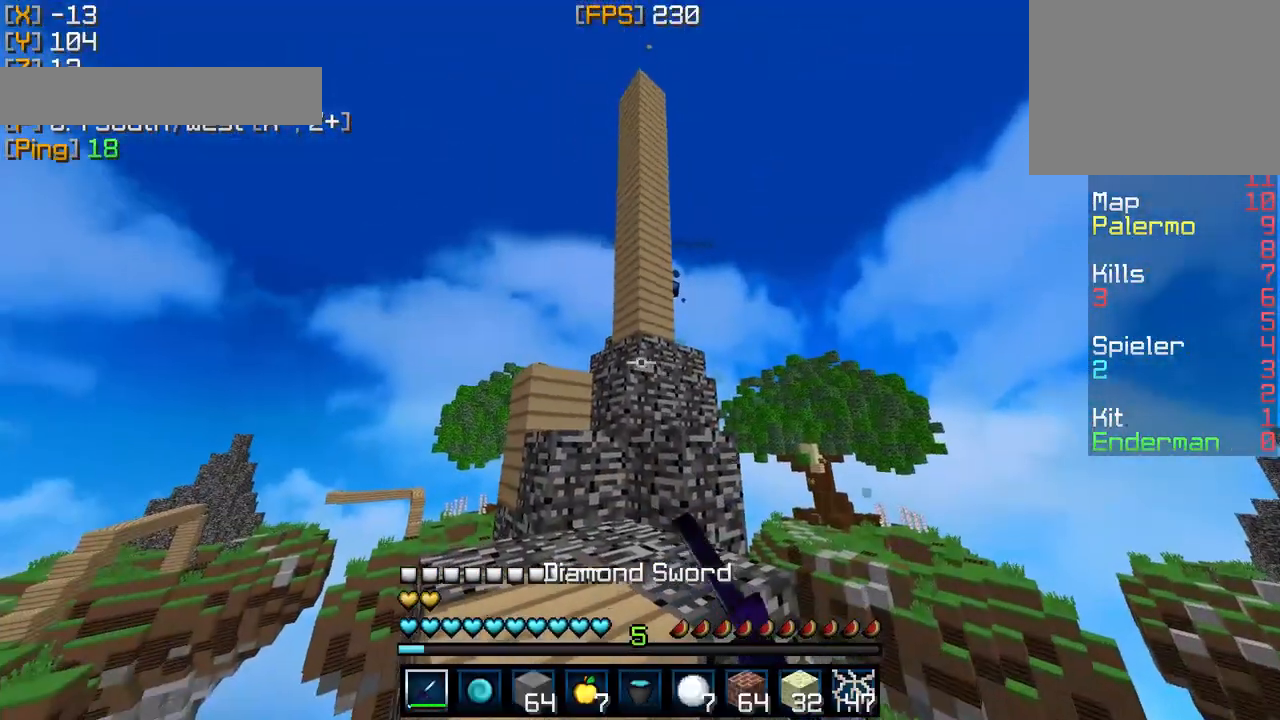
{"keys": ["a", "w"], "events": [[200, "a", "up"], [250, "a", "down"]]}
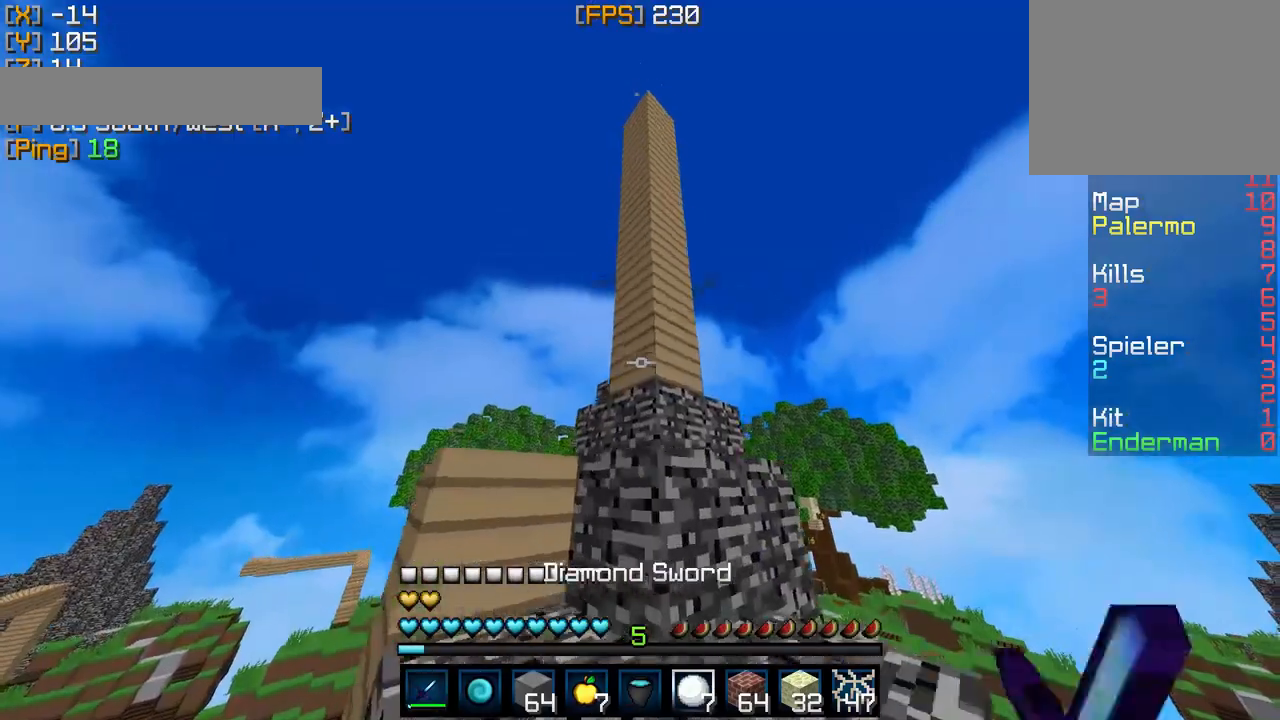
{"keys": ["a", "d", "w"], "events": [[50, "a", "up"], [250, "a", "down"], [450, "d", "down"]]}
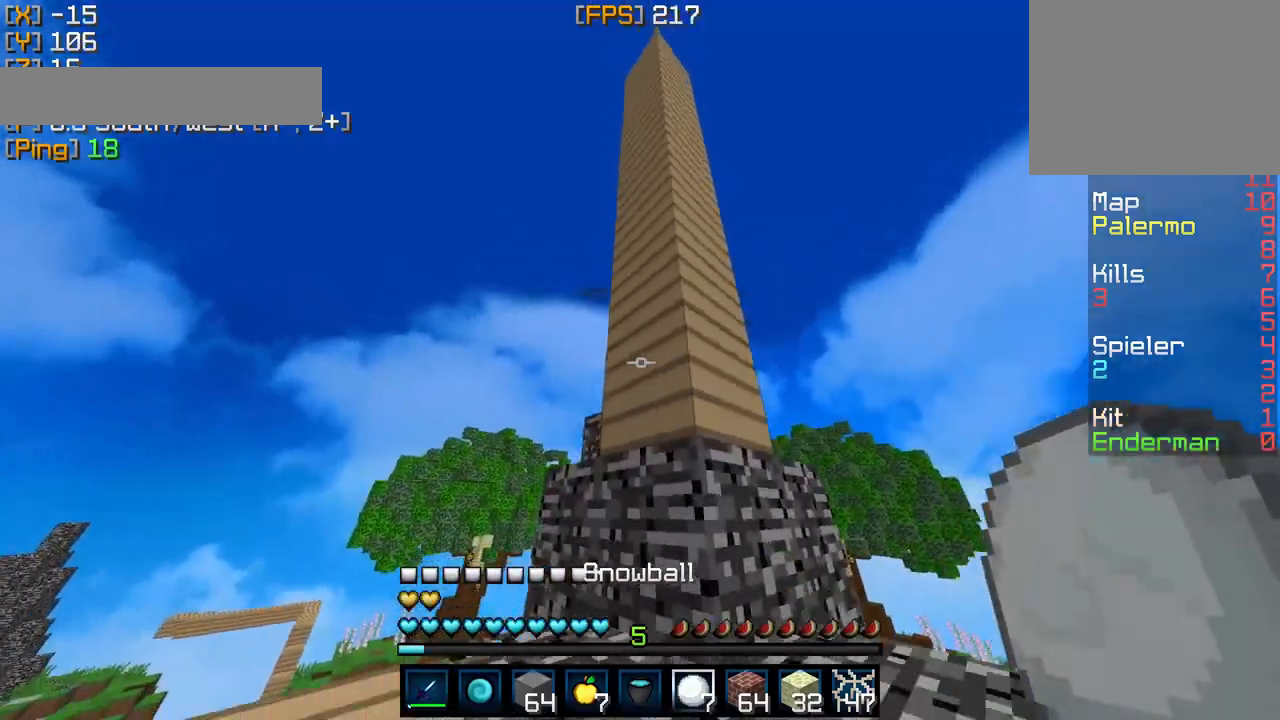
{"keys": ["a", "d", "w"], "events": [[17, "a", "up"], [217, "w", "up"], [283, "d", "up"], [300, "w", "down"], [333, "a", "down"], [483, "d", "down"]]}
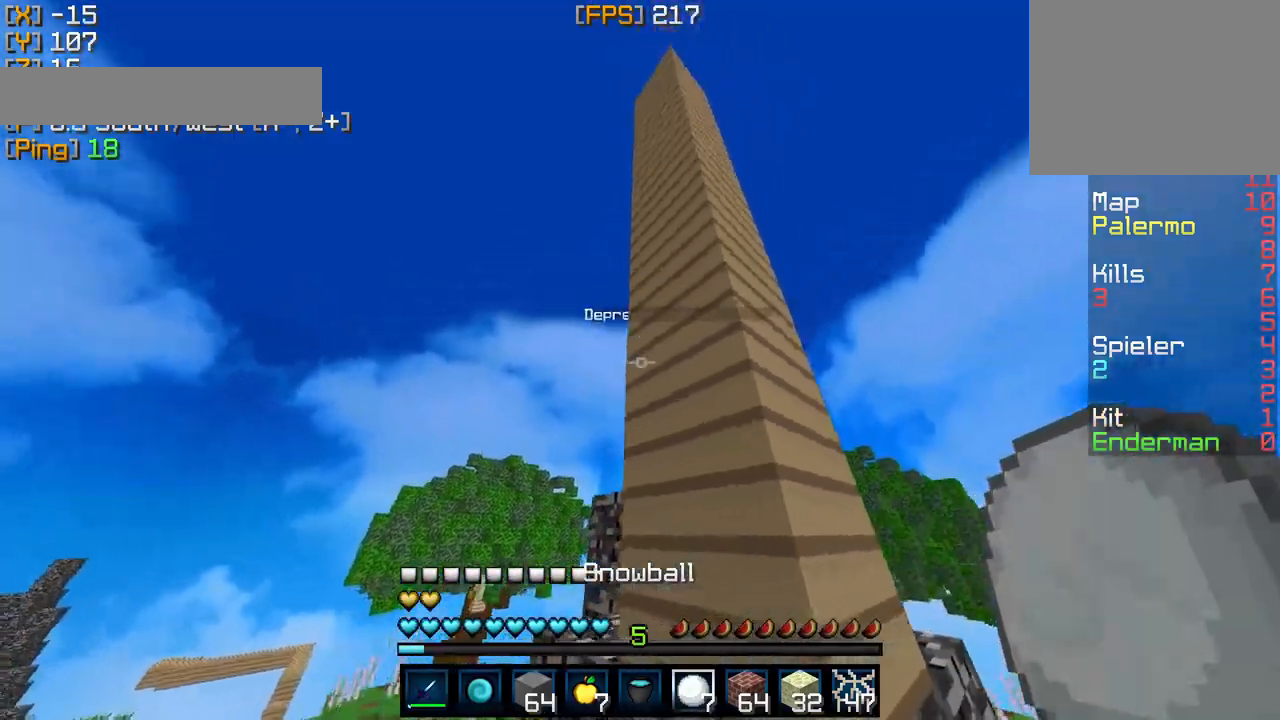
{"keys": ["d", "w"], "events": [[17, "a", "up"], [267, "w", "up"], [383, "w", "down"]]}
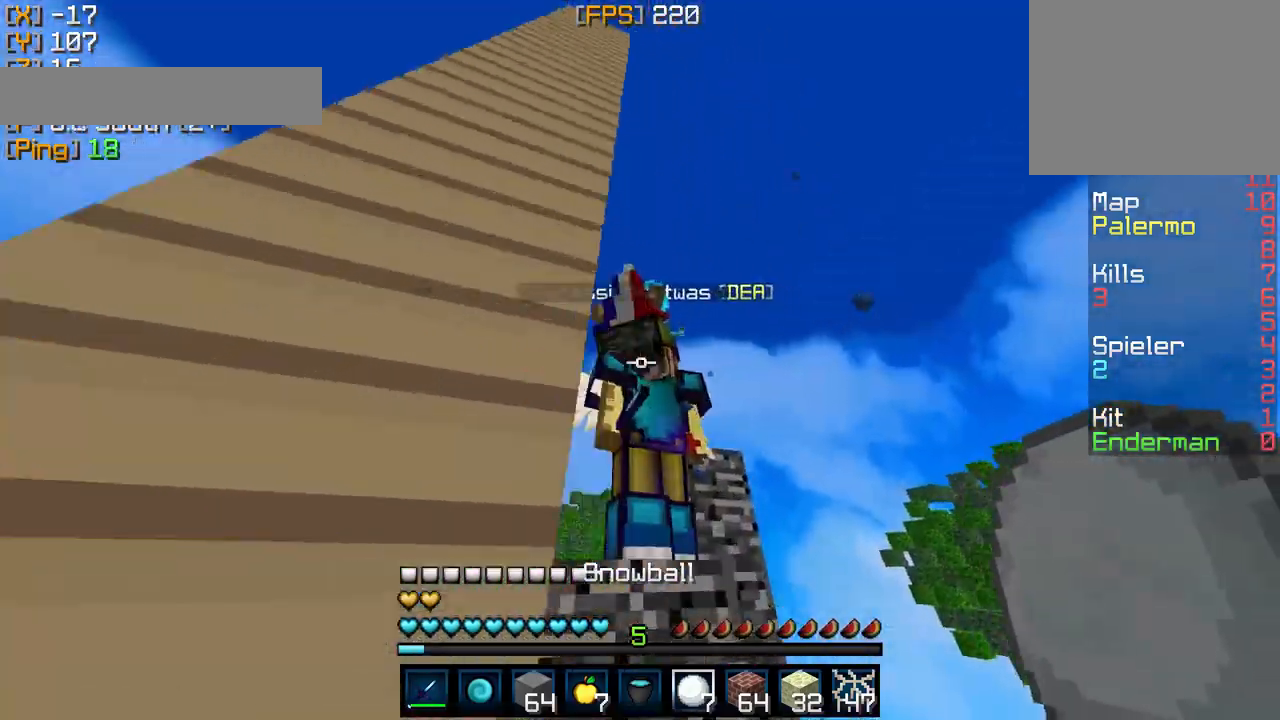
{"keys": ["a", "w"], "events": [[333, "d", "up"], [383, "a", "down"]]}
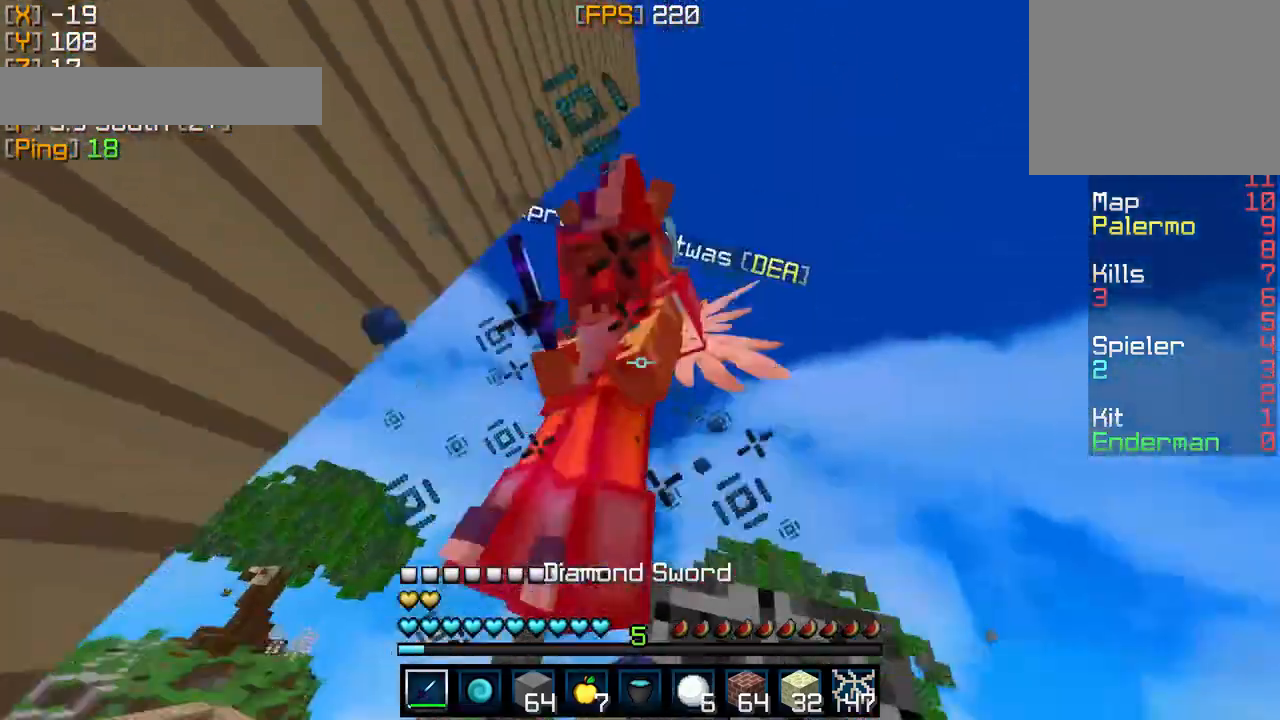
{"keys": ["a", "w"]}
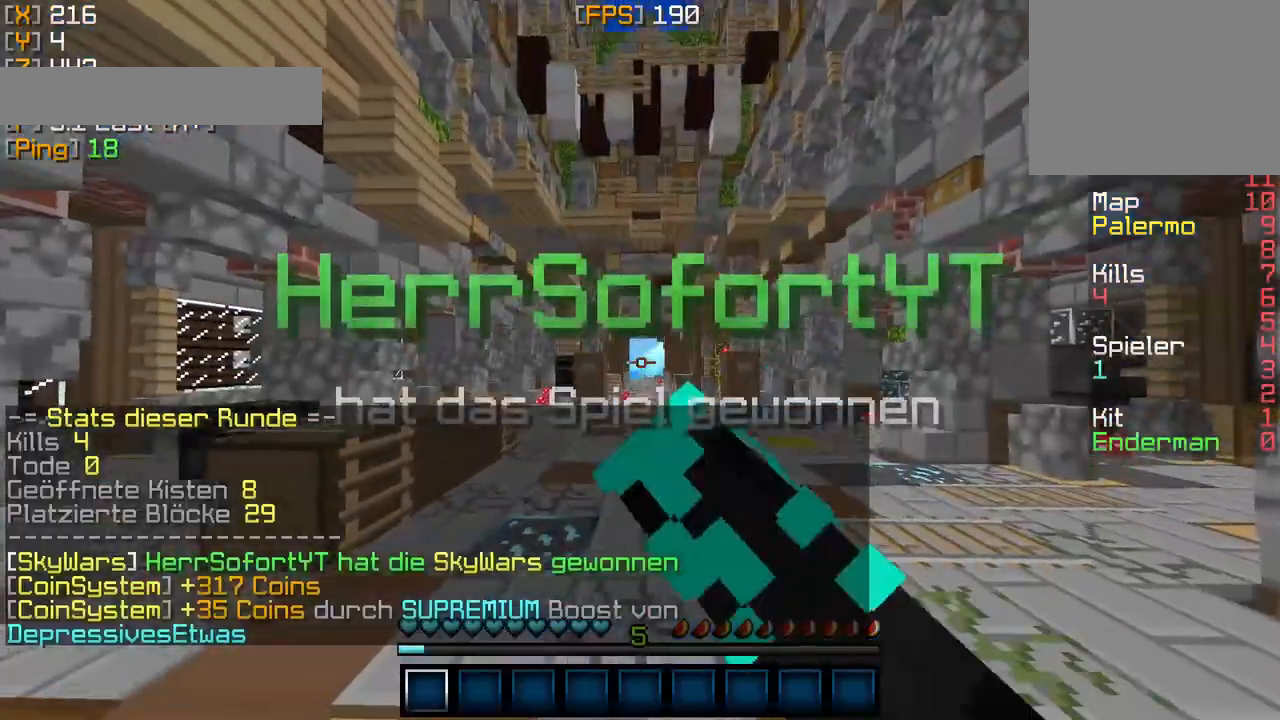
{"keys": [], "events": [[233, "a", "up"], [317, "w", "up"]]}